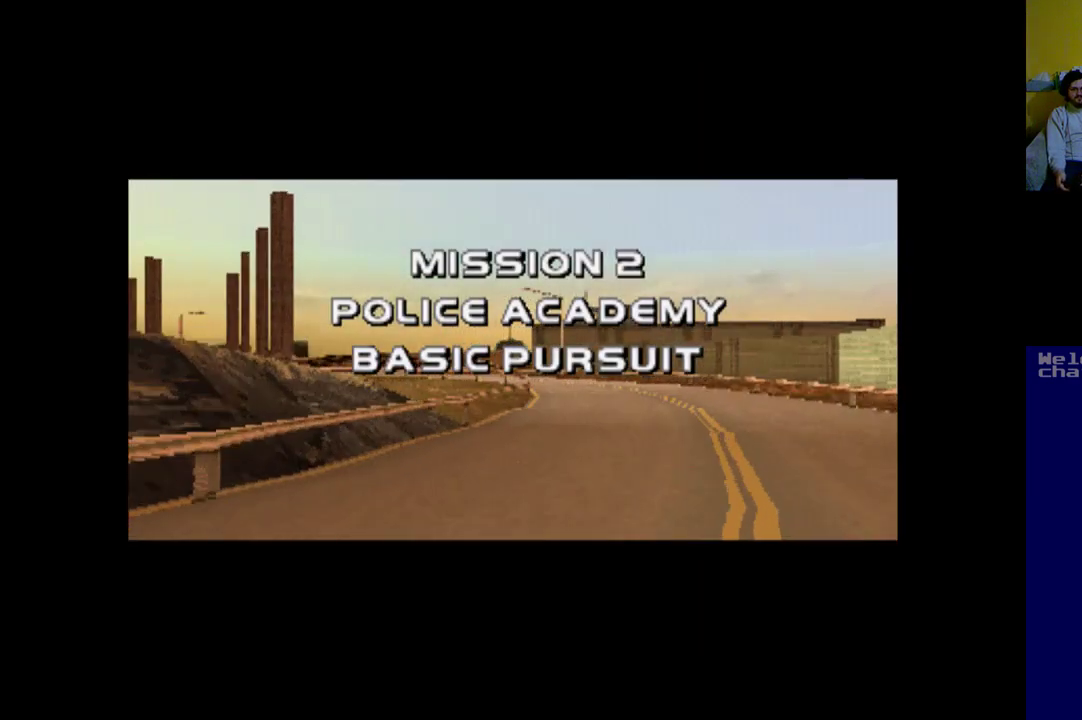
Gameplay with a controller (Xbox layout); each line is a JSON object with the inputs held at the frame after it. "events" lists button and stick changes between this image and that frame as [ms after this image, input, new state], when the widget could be followed in between. Not read: right_stick.
{"buttons": [], "left_stick": "center", "events": [[117, "A", "down"], [217, "A", "up"], [350, "A", "down"], [417, "A", "up"]]}
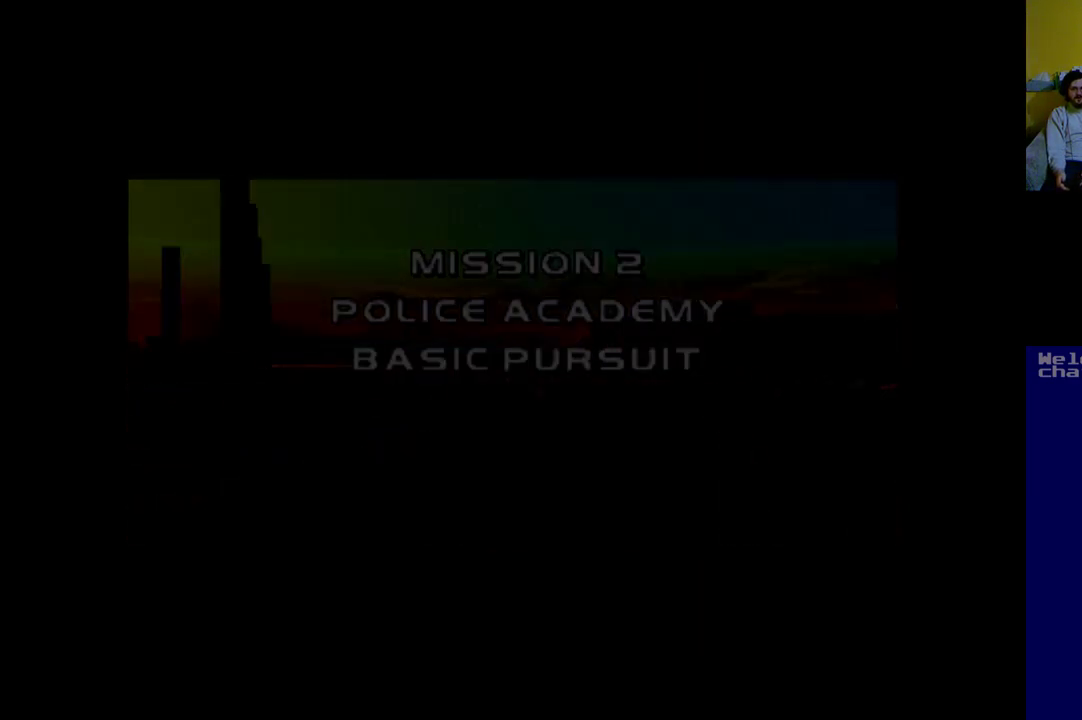
{"buttons": [], "left_stick": "center", "events": [[83, "A", "down"], [117, "A", "up"], [267, "A", "down"], [300, "A", "up"]]}
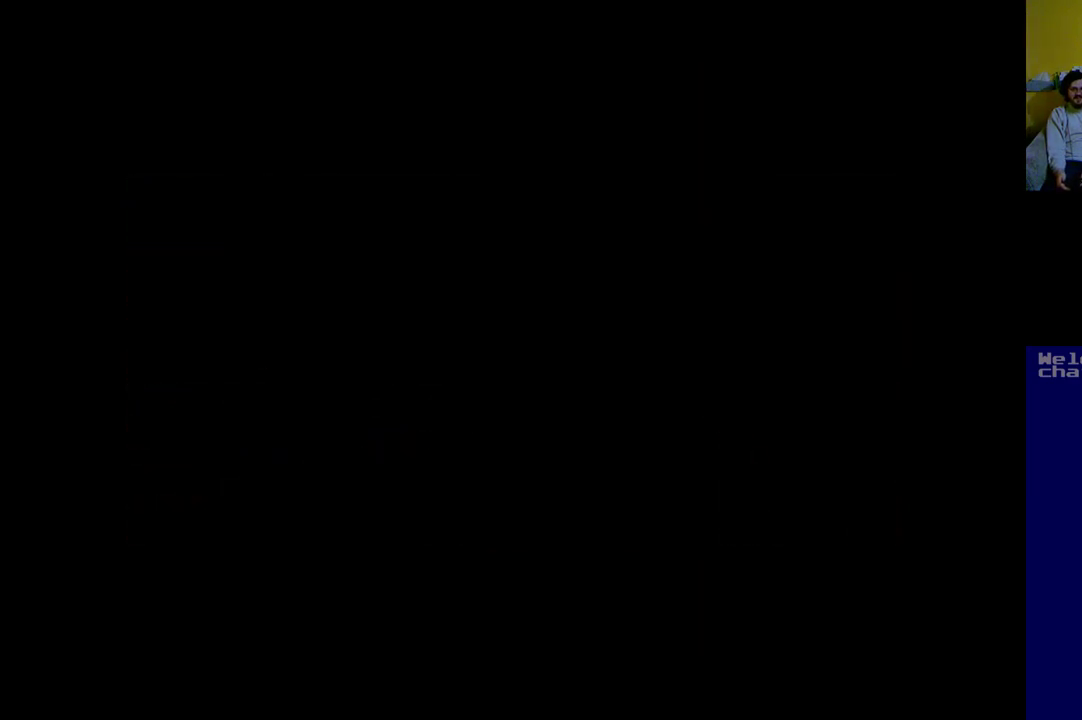
{"buttons": ["A"], "left_stick": "center", "events": [[17, "A", "down"], [67, "A", "up"], [233, "A", "down"], [267, "A", "up"], [433, "A", "down"]]}
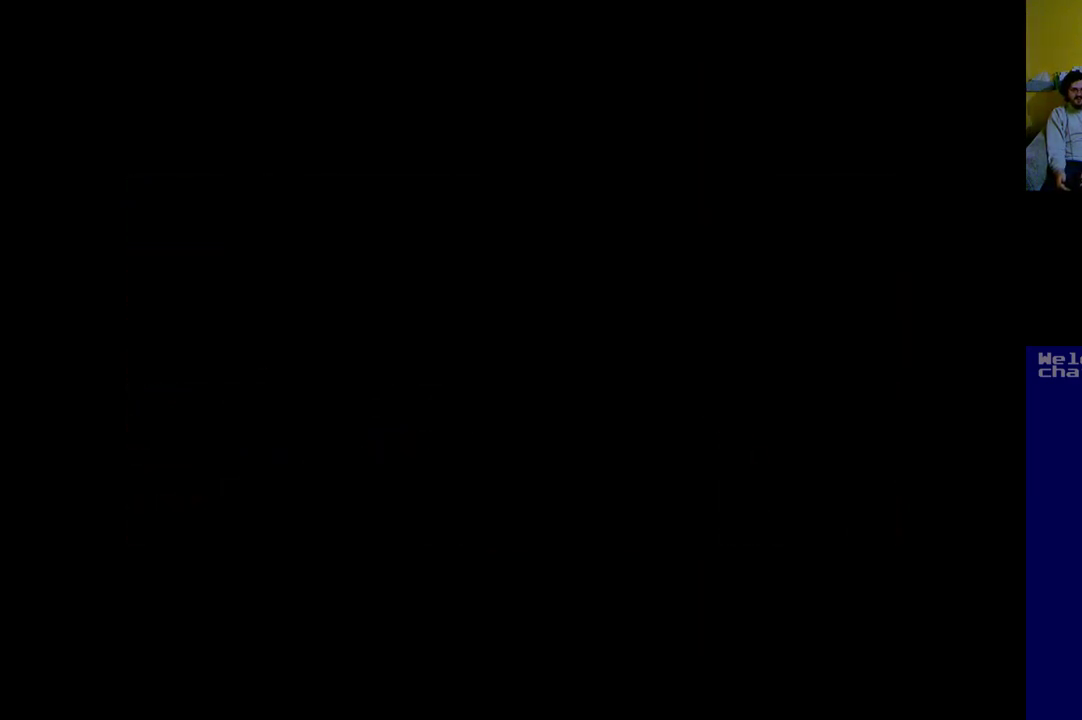
{"buttons": ["A"], "left_stick": "center", "events": [[17, "A", "up"], [133, "A", "down"]]}
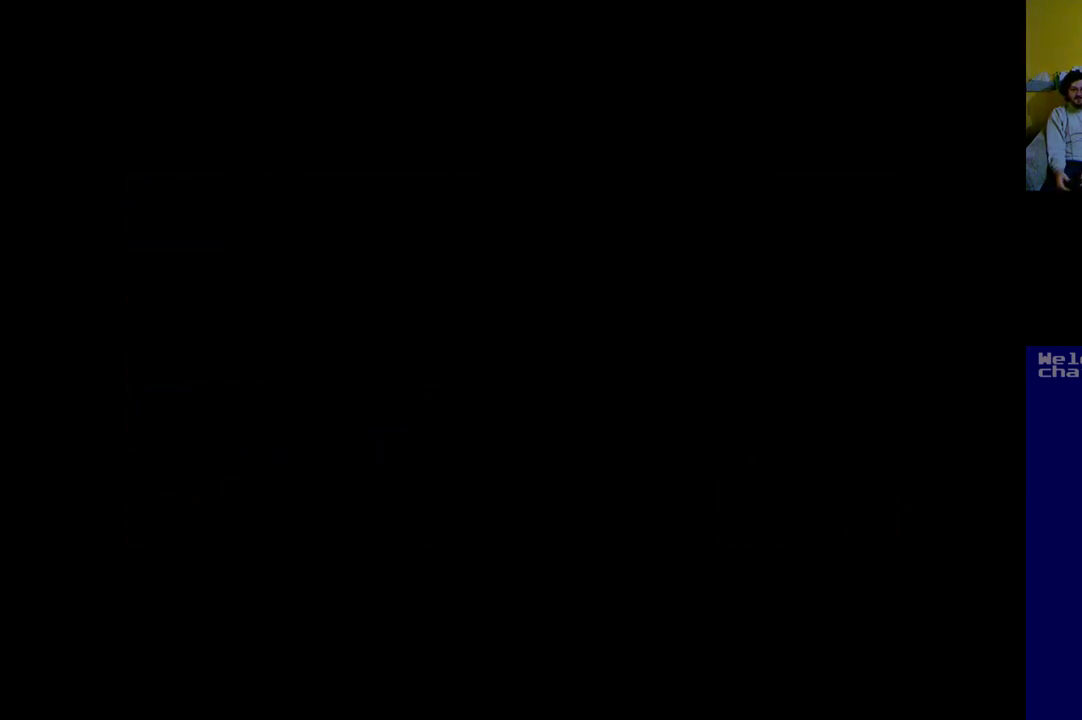
{"buttons": [], "left_stick": "center", "events": [[217, "A", "up"], [317, "A", "down"], [400, "A", "up"]]}
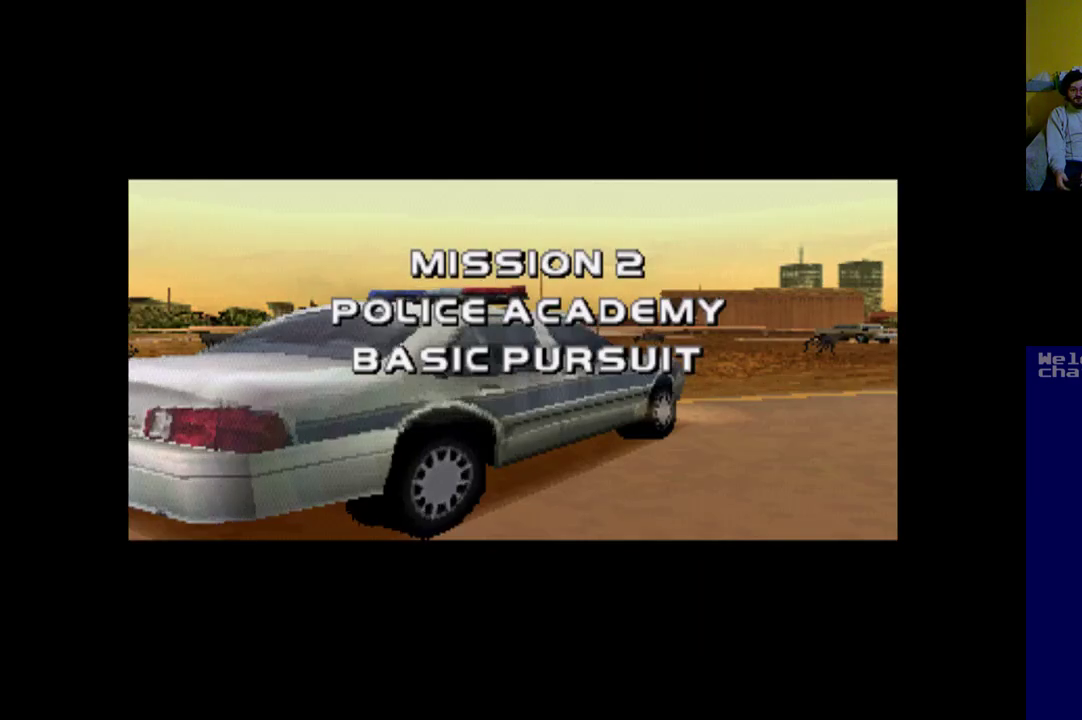
{"buttons": [], "left_stick": "center", "events": [[17, "A", "down"], [83, "A", "up"], [217, "A", "down"], [283, "A", "up"], [367, "A", "down"], [433, "A", "up"]]}
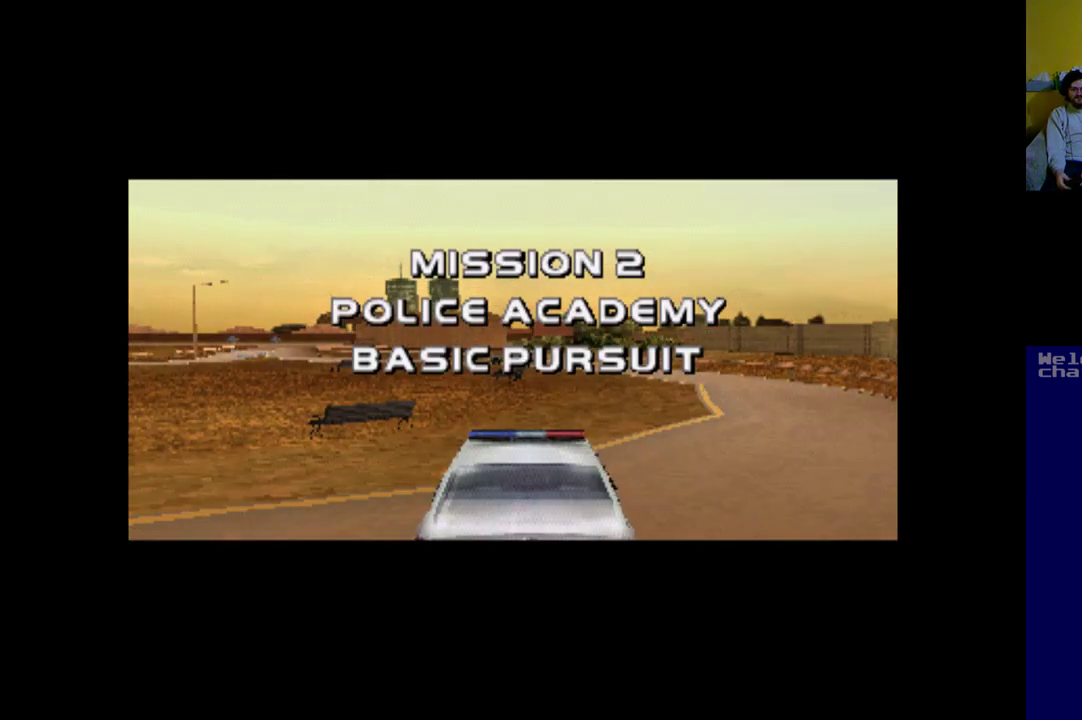
{"buttons": ["A"], "left_stick": "center", "events": [[33, "A", "down"], [150, "A", "up"], [217, "A", "down"]]}
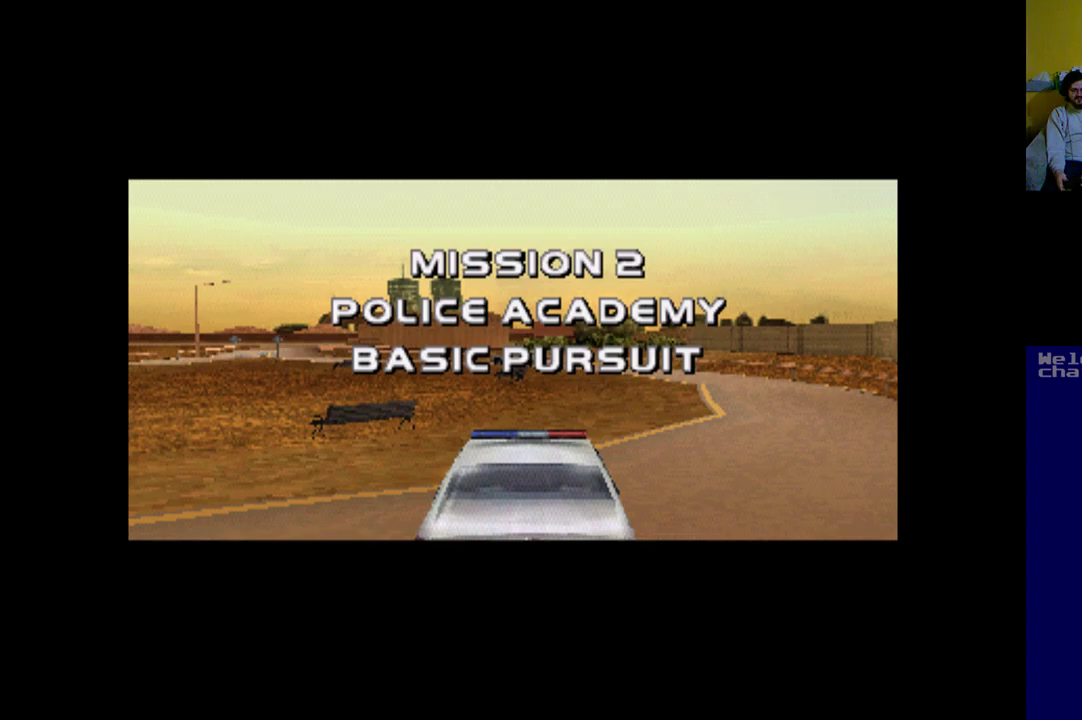
{"buttons": ["A"], "left_stick": "center", "events": []}
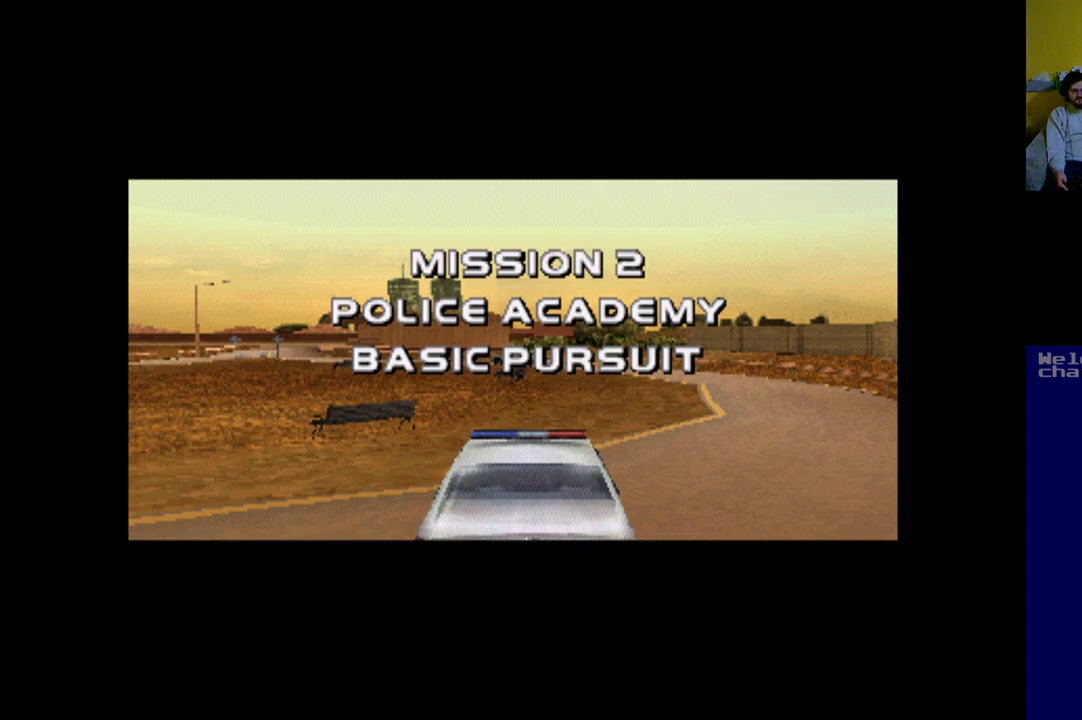
{"buttons": ["A"], "left_stick": "center", "events": []}
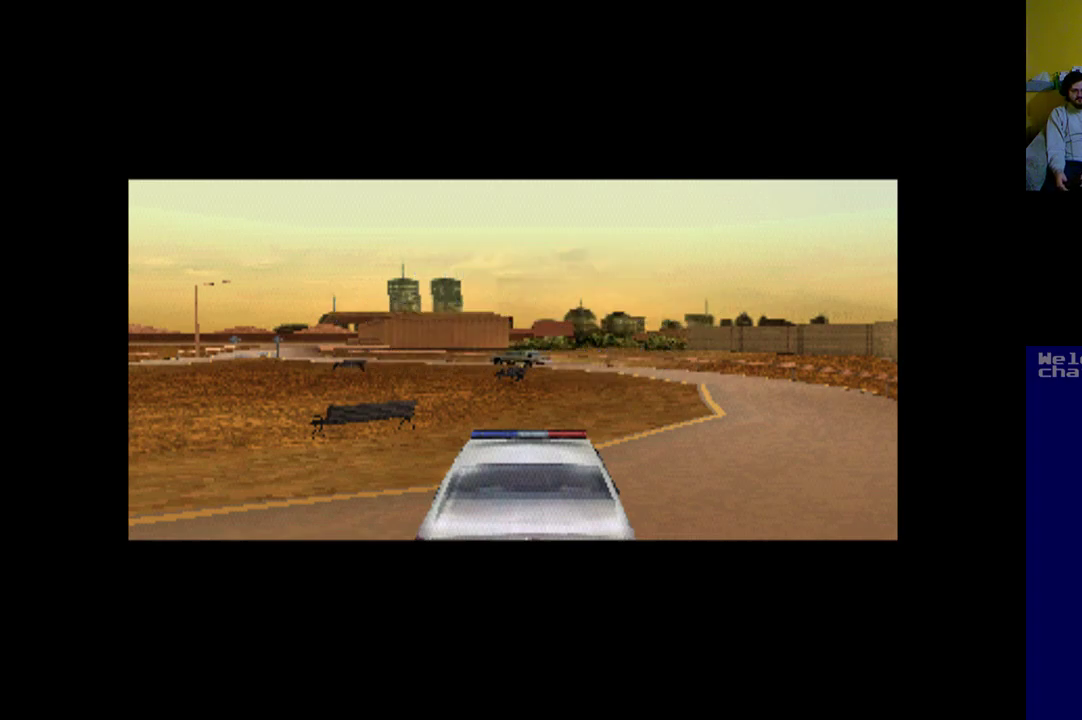
{"buttons": ["A"], "left_stick": "center", "events": []}
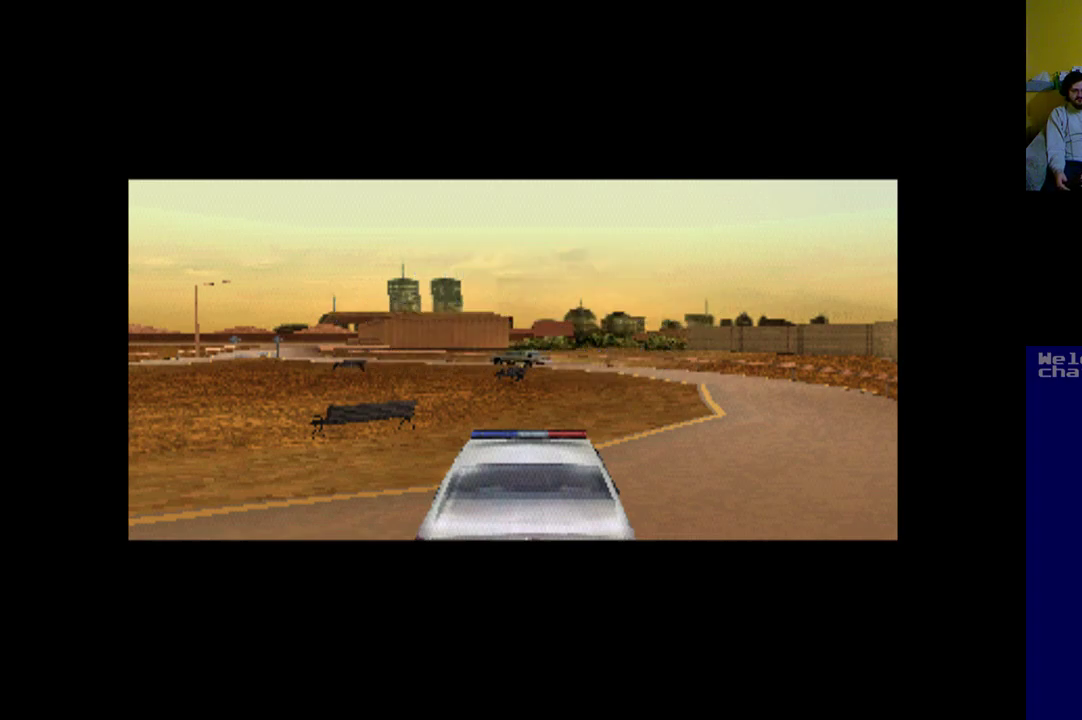
{"buttons": ["A", "DPAD_LEFT"], "left_stick": "center", "events": [[150, "DPAD_LEFT", "down"], [300, "DPAD_LEFT", "up"], [500, "DPAD_LEFT", "down"]]}
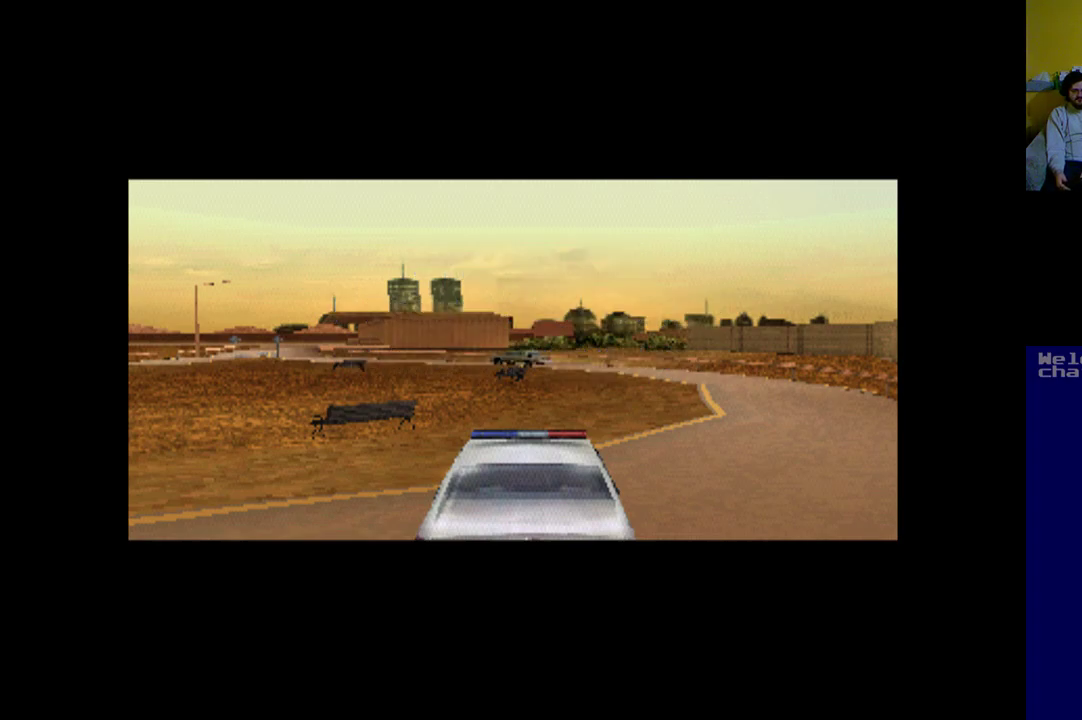
{"buttons": ["A"], "left_stick": "center", "events": [[150, "DPAD_LEFT", "up"], [267, "DPAD_LEFT", "down"], [433, "DPAD_LEFT", "up"]]}
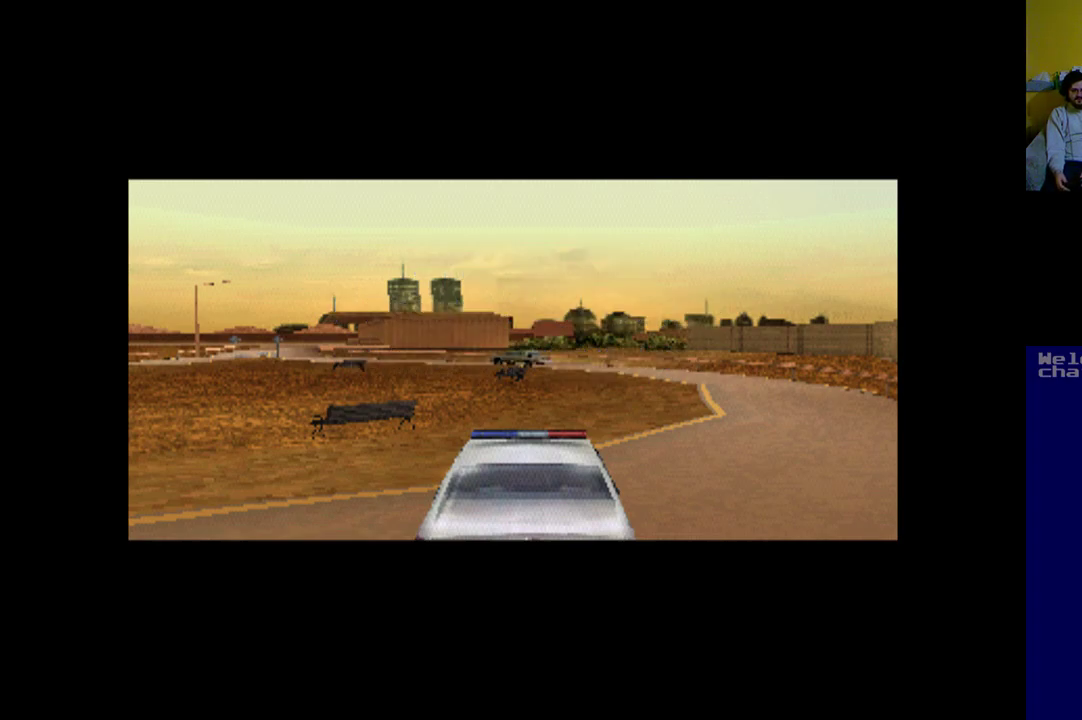
{"buttons": ["A", "DPAD_LEFT"], "left_stick": "center", "events": [[100, "DPAD_LEFT", "down"], [267, "DPAD_LEFT", "up"], [383, "DPAD_LEFT", "down"]]}
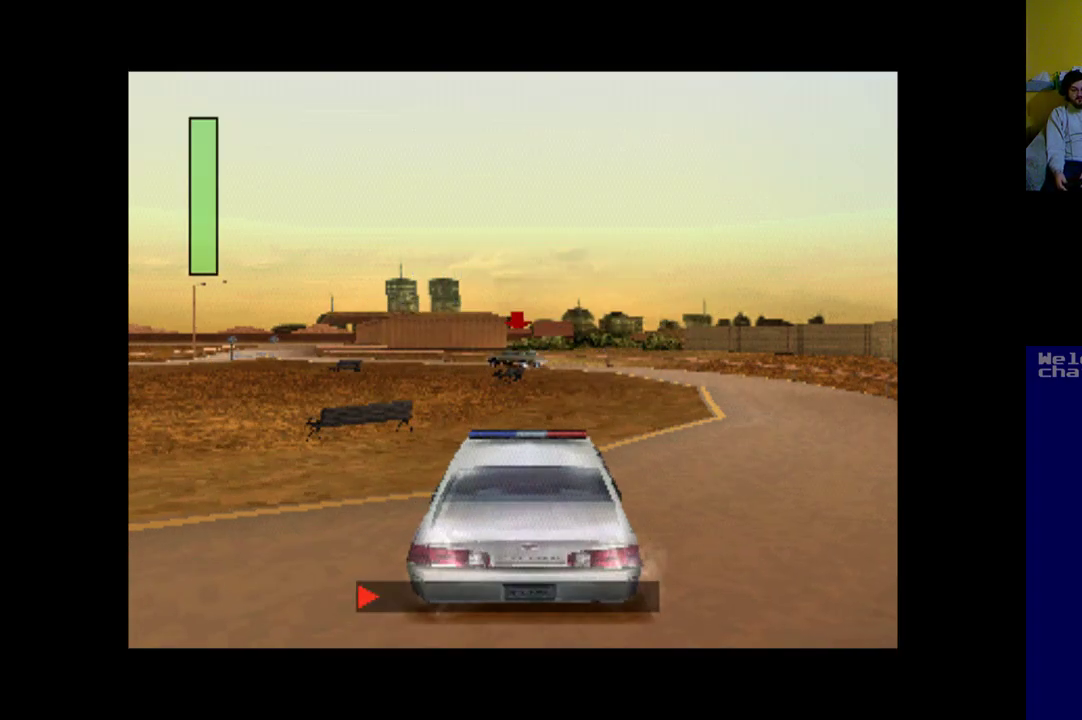
{"buttons": ["A"], "left_stick": "center", "events": [[33, "DPAD_LEFT", "up"], [167, "DPAD_LEFT", "down"], [500, "DPAD_LEFT", "up"]]}
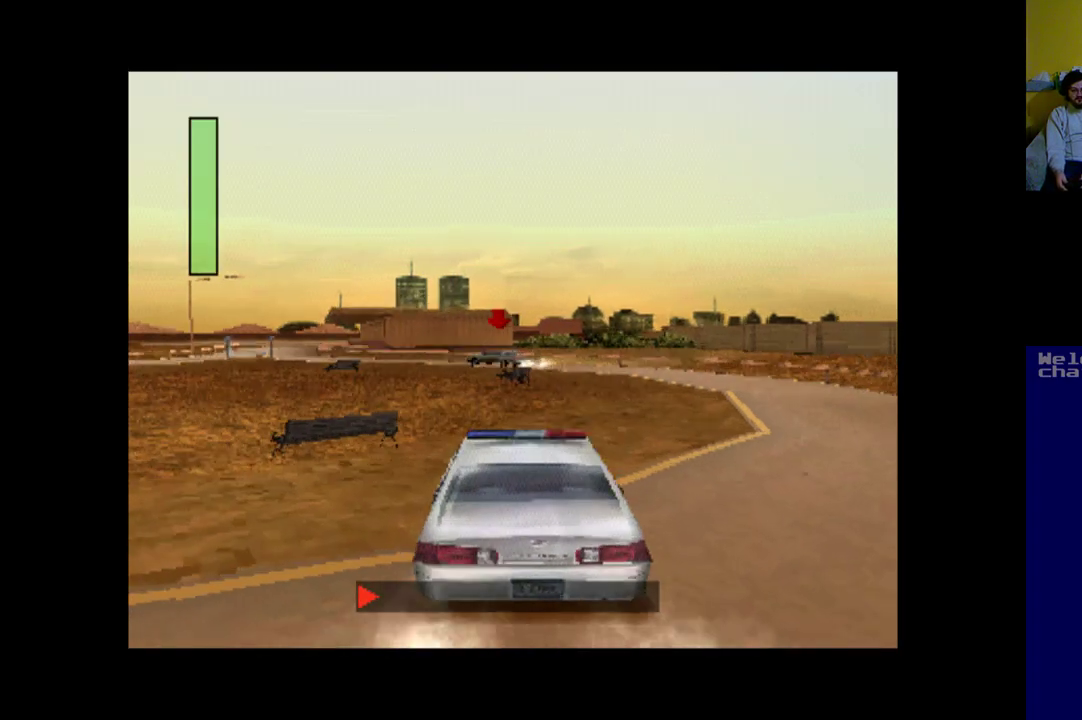
{"buttons": ["A"], "left_stick": "center", "events": []}
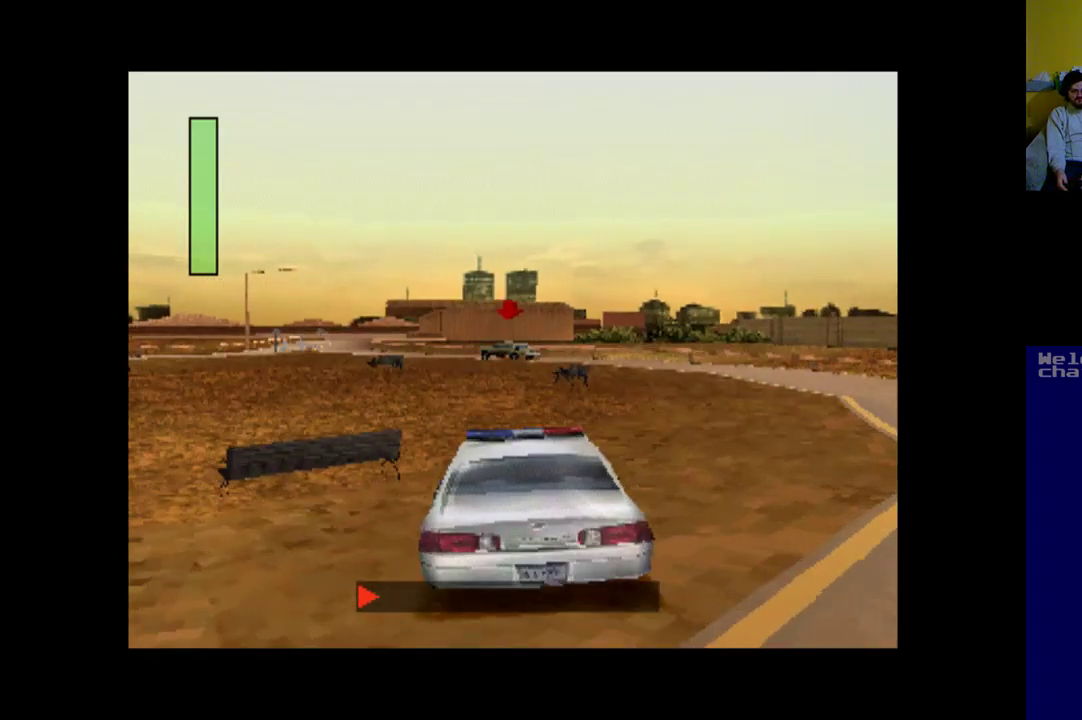
{"buttons": ["A", "DPAD_LEFT"], "left_stick": "center", "events": [[233, "DPAD_LEFT", "down"], [350, "DPAD_LEFT", "up"], [500, "DPAD_LEFT", "down"]]}
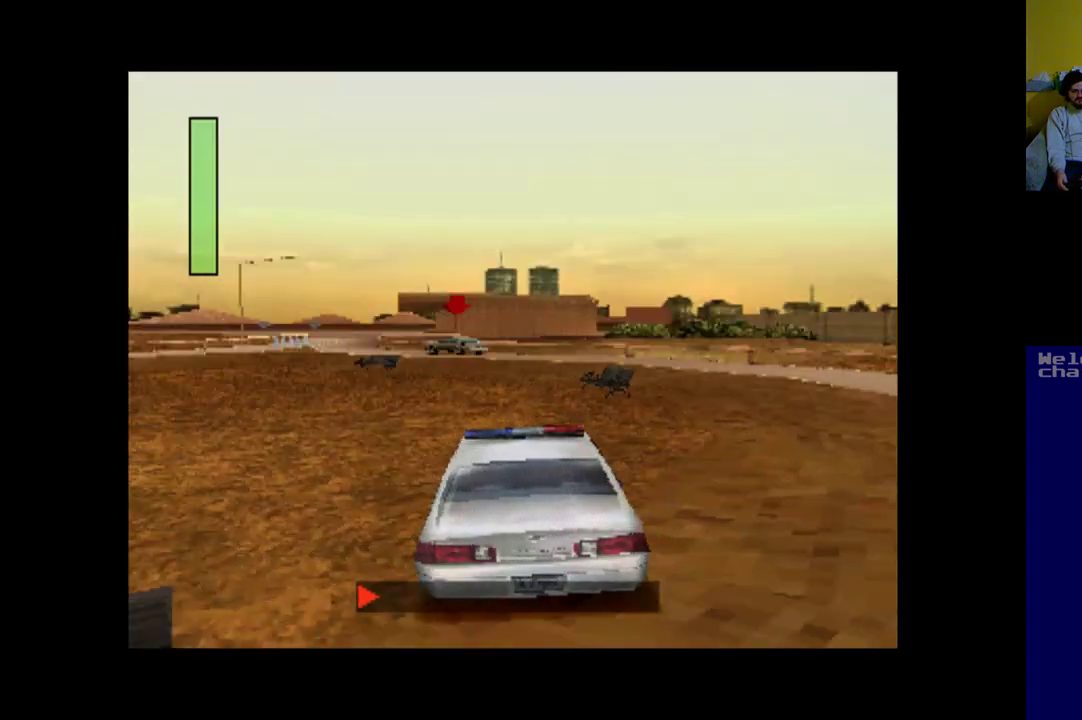
{"buttons": ["A", "DPAD_LEFT"], "left_stick": "center", "events": [[100, "DPAD_LEFT", "up"], [367, "DPAD_LEFT", "down"]]}
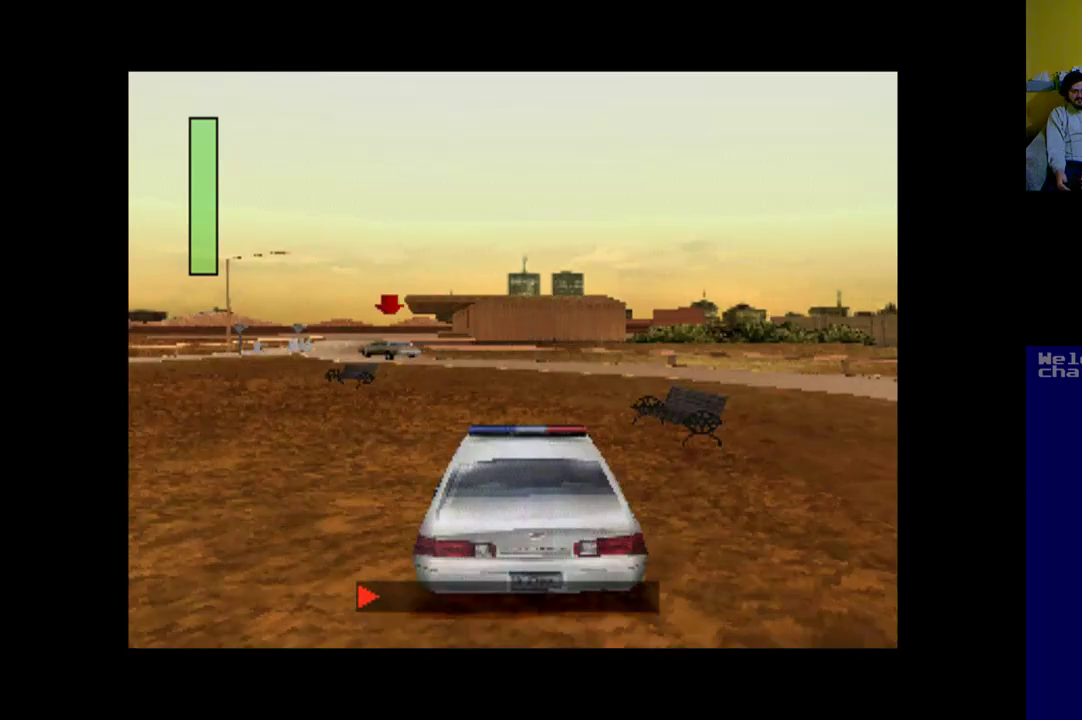
{"buttons": ["A"], "left_stick": "center", "events": [[33, "DPAD_LEFT", "up"], [100, "DPAD_LEFT", "down"], [133, "DPAD_LEFT", "up"], [233, "DPAD_LEFT", "down"], [500, "DPAD_LEFT", "up"]]}
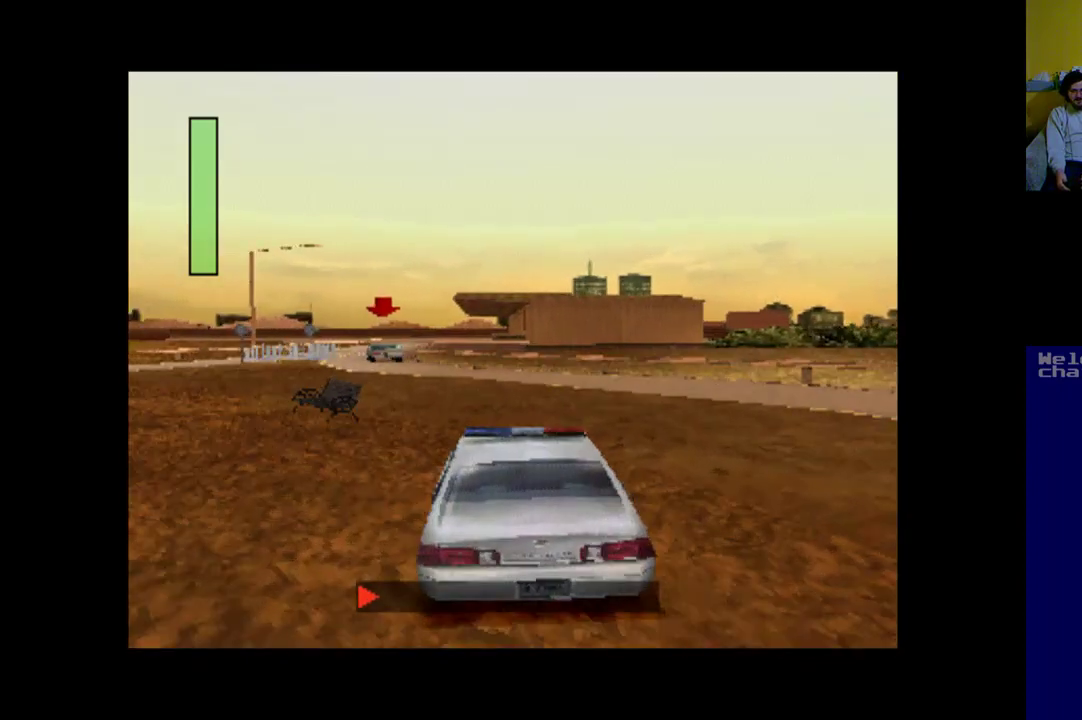
{"buttons": ["A"], "left_stick": "center", "events": [[233, "DPAD_LEFT", "down"], [483, "DPAD_LEFT", "up"]]}
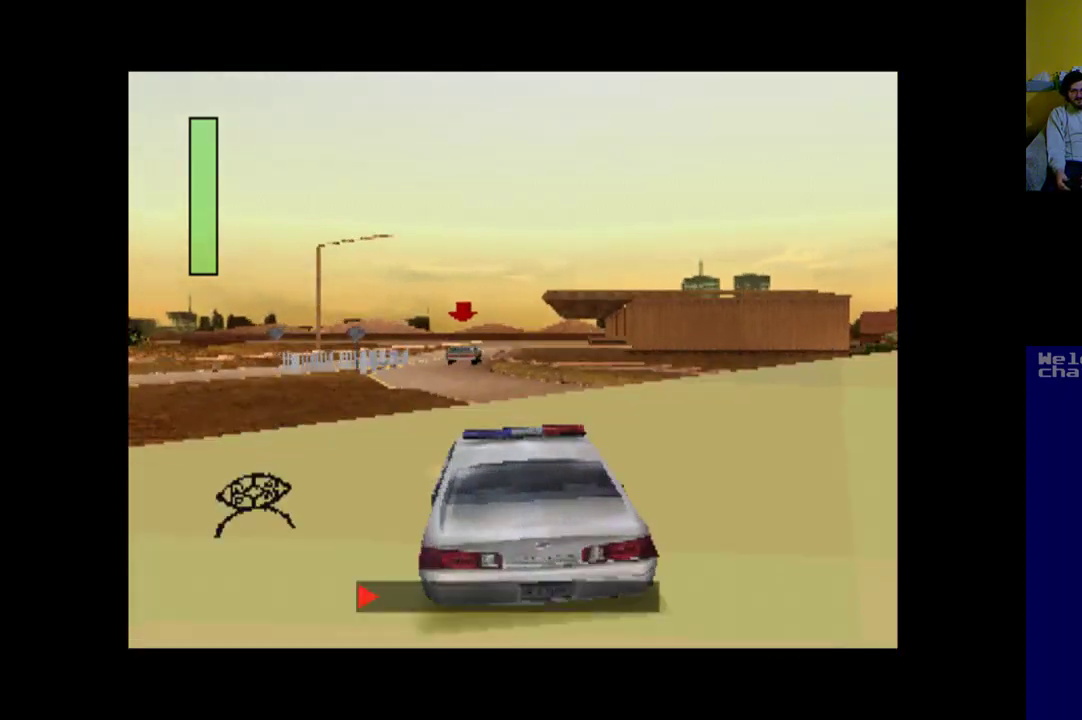
{"buttons": ["A"], "left_stick": "center", "events": []}
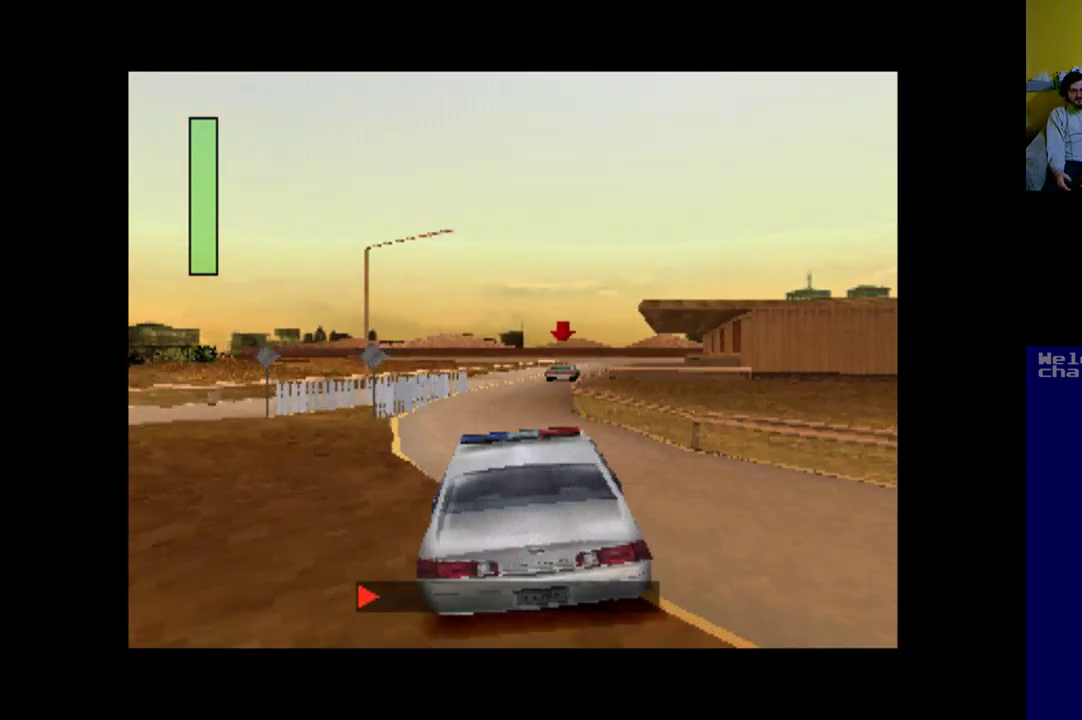
{"buttons": ["A"], "left_stick": "center", "events": []}
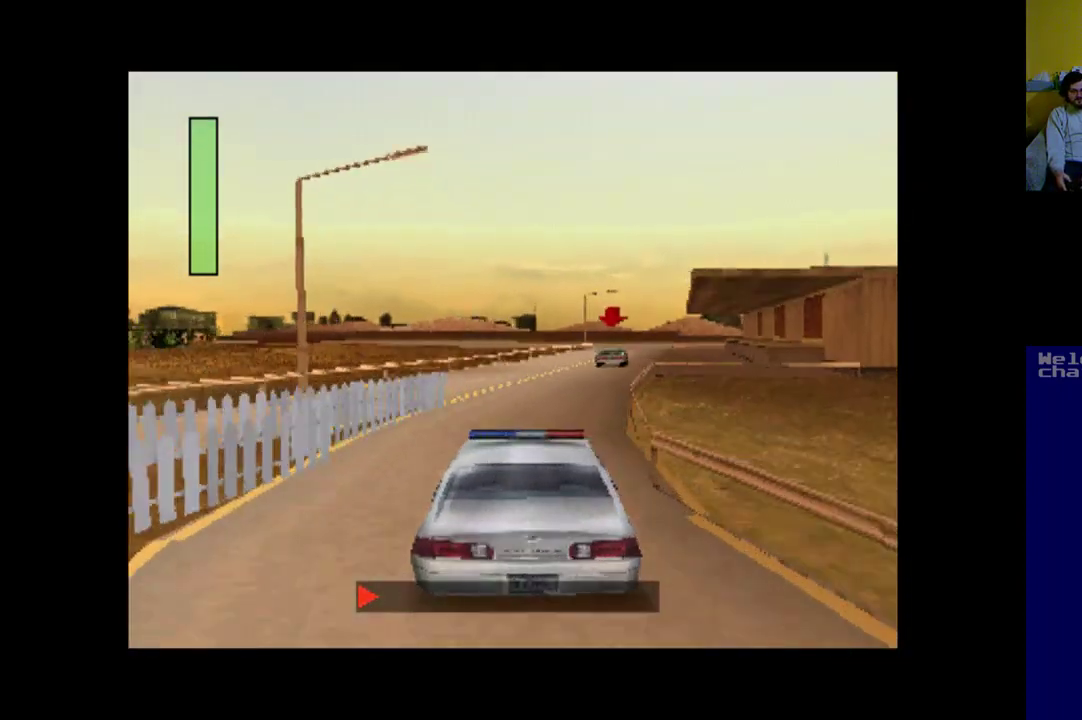
{"buttons": ["A"], "left_stick": "center", "events": [[133, "DPAD_RIGHT", "down"], [467, "DPAD_RIGHT", "up"]]}
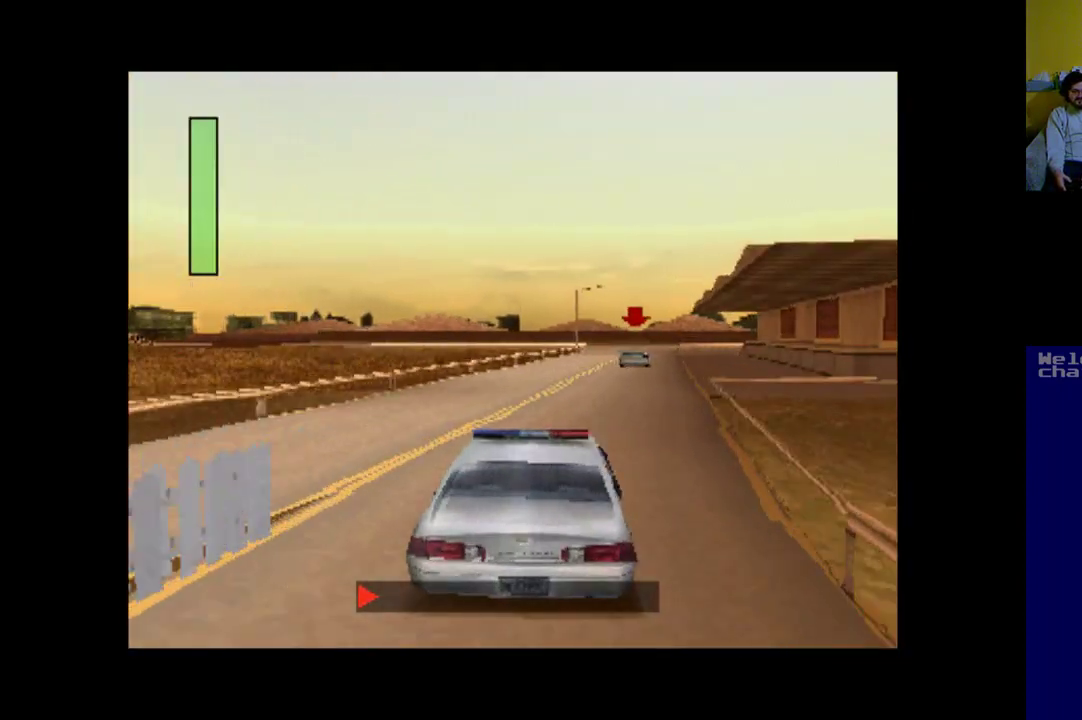
{"buttons": ["A"], "left_stick": "center", "events": []}
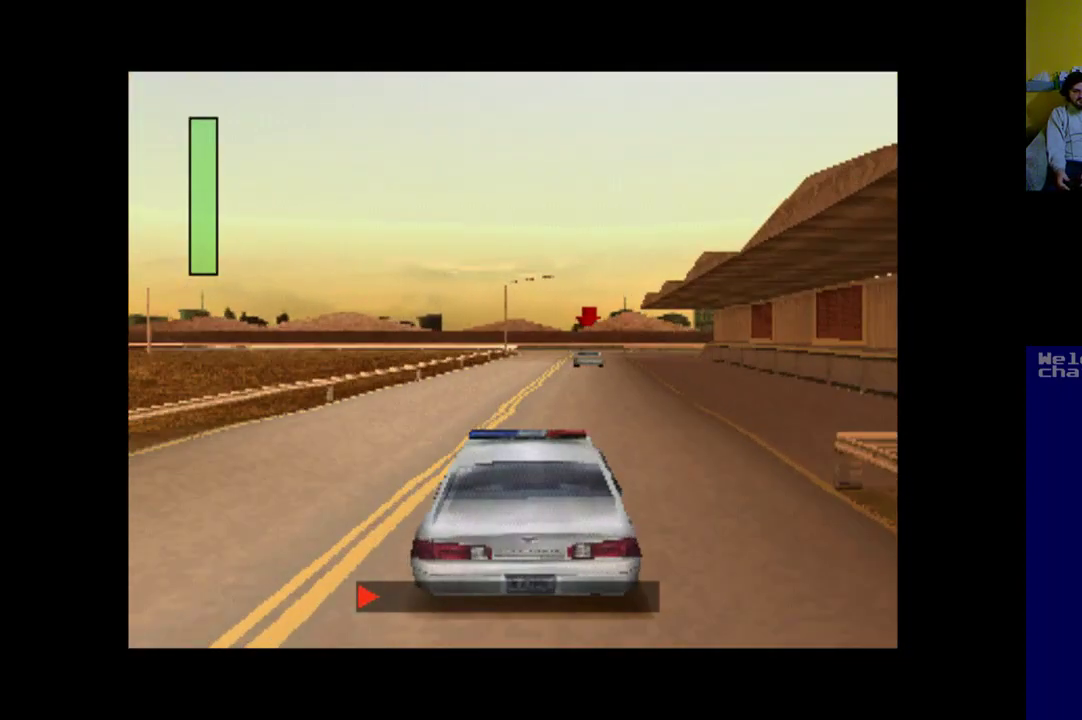
{"buttons": [], "left_stick": "center", "events": [[133, "DPAD_UP", "down"], [433, "DPAD_UP", "up"], [483, "A", "up"]]}
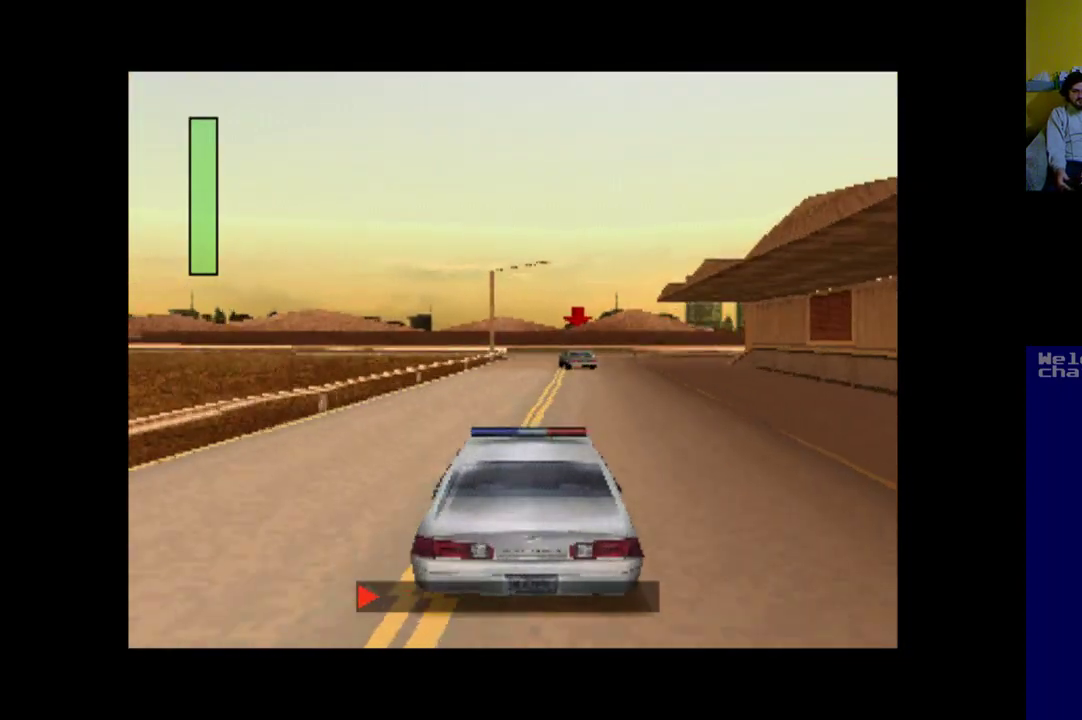
{"buttons": ["A", "DPAD_RIGHT"], "left_stick": "center", "events": [[33, "A", "down"], [100, "A", "up"], [167, "A", "down"], [283, "A", "up"], [383, "A", "down"], [483, "DPAD_RIGHT", "down"]]}
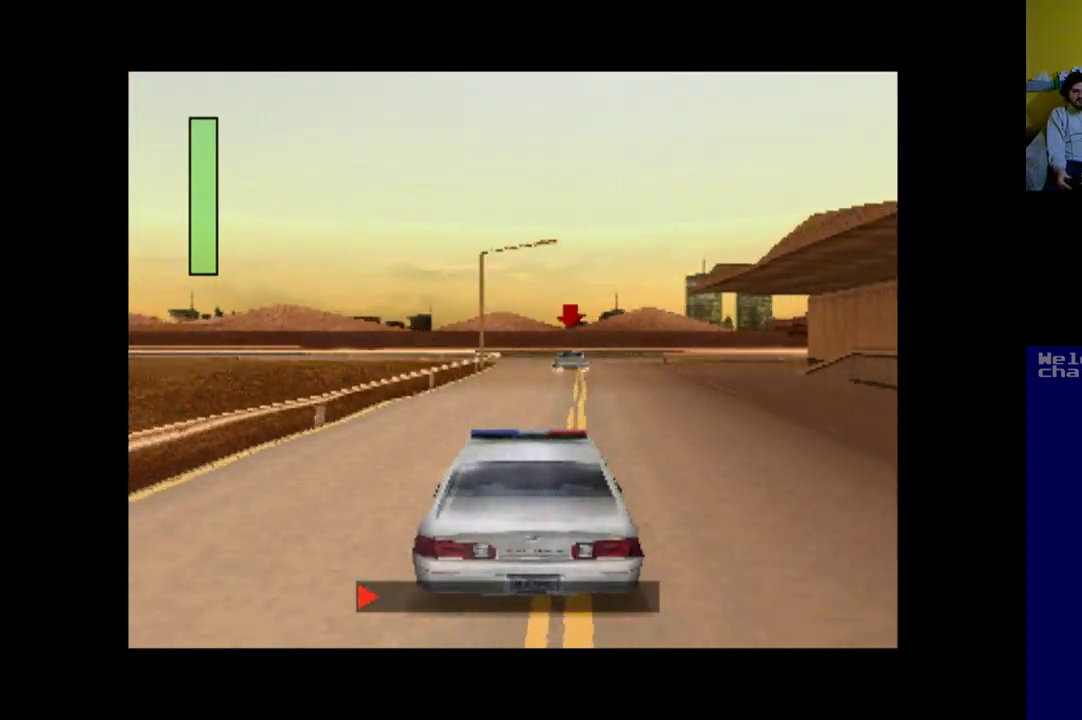
{"buttons": ["A"], "left_stick": "center", "events": [[183, "DPAD_RIGHT", "up"]]}
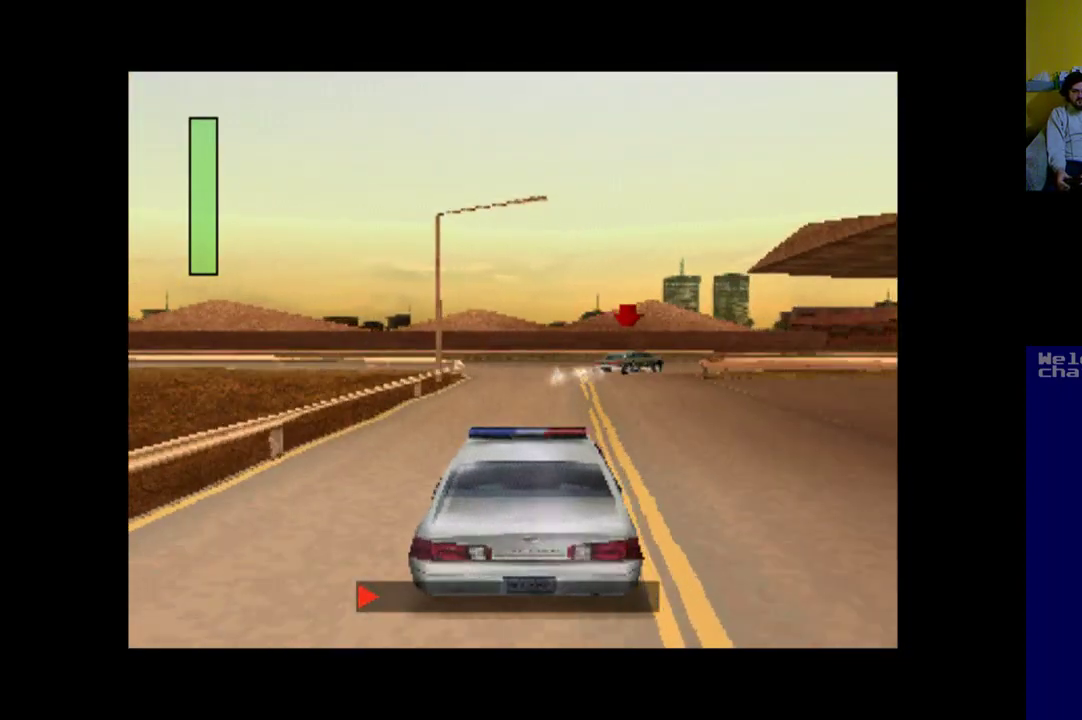
{"buttons": ["A", "X", "DPAD_RIGHT"], "left_stick": "center", "events": [[133, "DPAD_RIGHT", "down"], [350, "X", "down"]]}